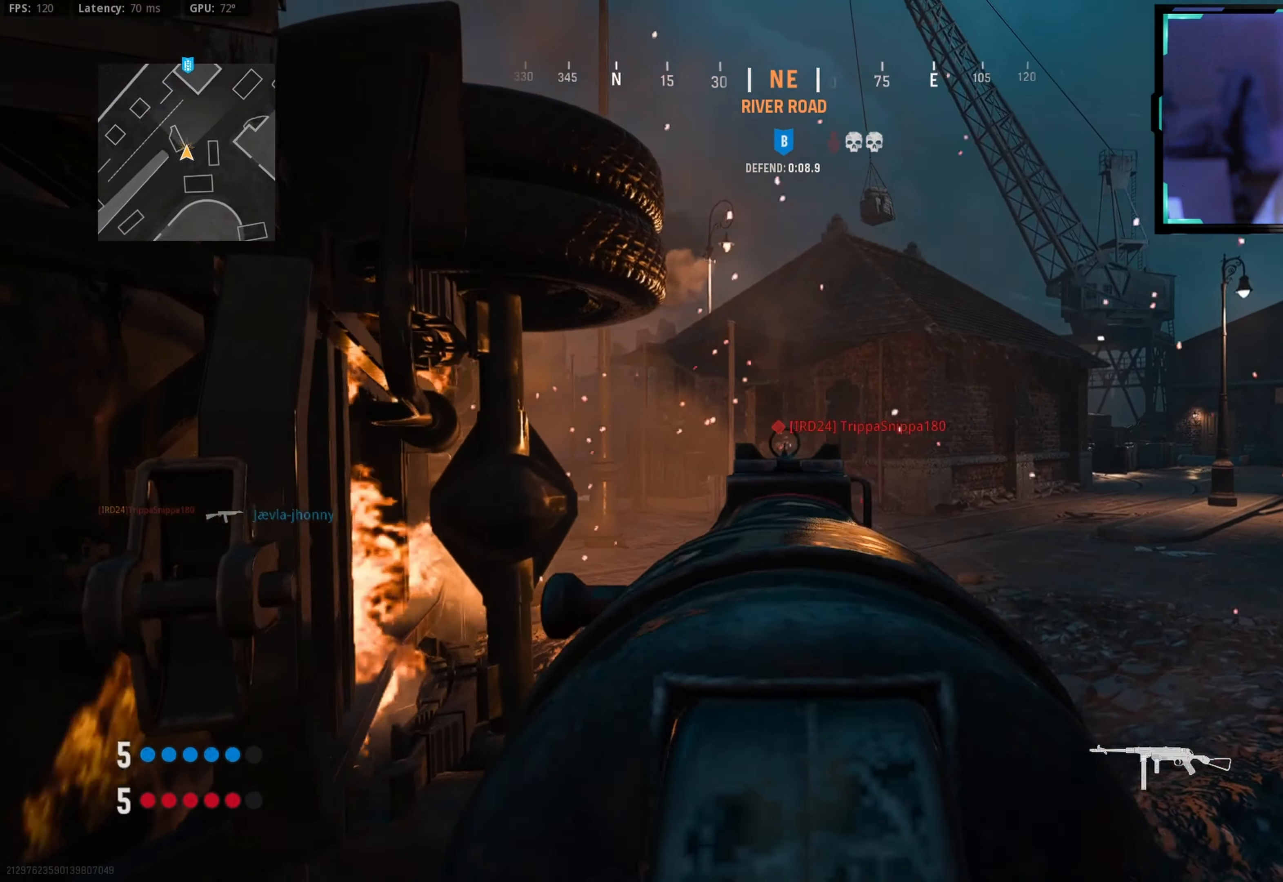
Gameplay with a controller (PlayStation layout); each line is a JSON object with the inputs held at the frame after it. "events" lists button and stick changes between this image and that frame as [ms after this image, input, new state], when the widget could be followed in between.
{"buttons": ["L1", "R1"], "left_stick": "up-right", "right_stick": "center", "events": [[117, "left_stick", "up"], [234, "right_stick", "center"], [267, "left_stick", "up-right"], [367, "left_stick", "up"], [384, "right_stick", "down"], [450, "right_stick", "center"], [484, "left_stick", "up-right"]]}
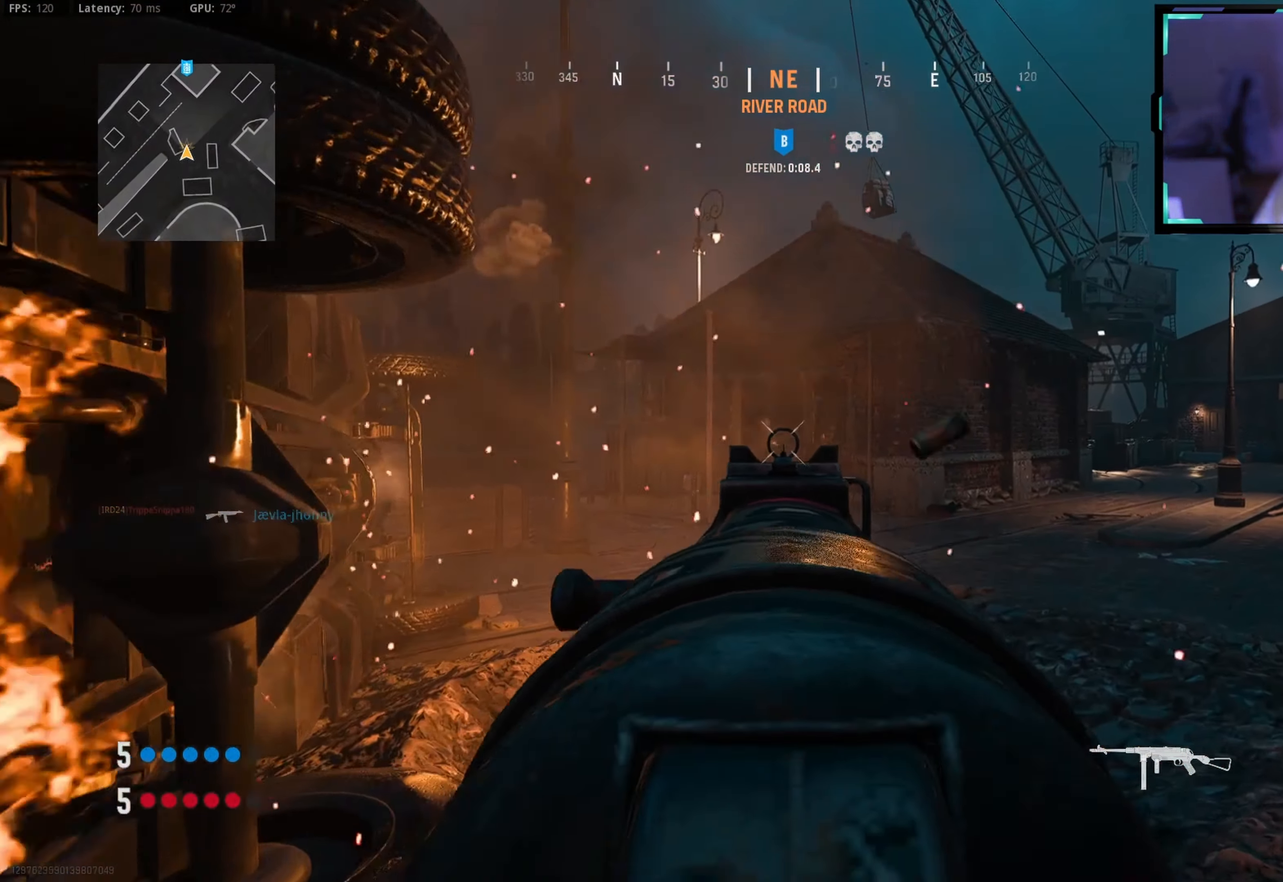
{"buttons": [], "left_stick": "up-right", "right_stick": "down-right", "events": [[34, "right_stick", "down-right"], [150, "L1", "up"], [167, "R1", "up"], [250, "right_stick", "right"], [350, "right_stick", "center"], [467, "right_stick", "down-right"]]}
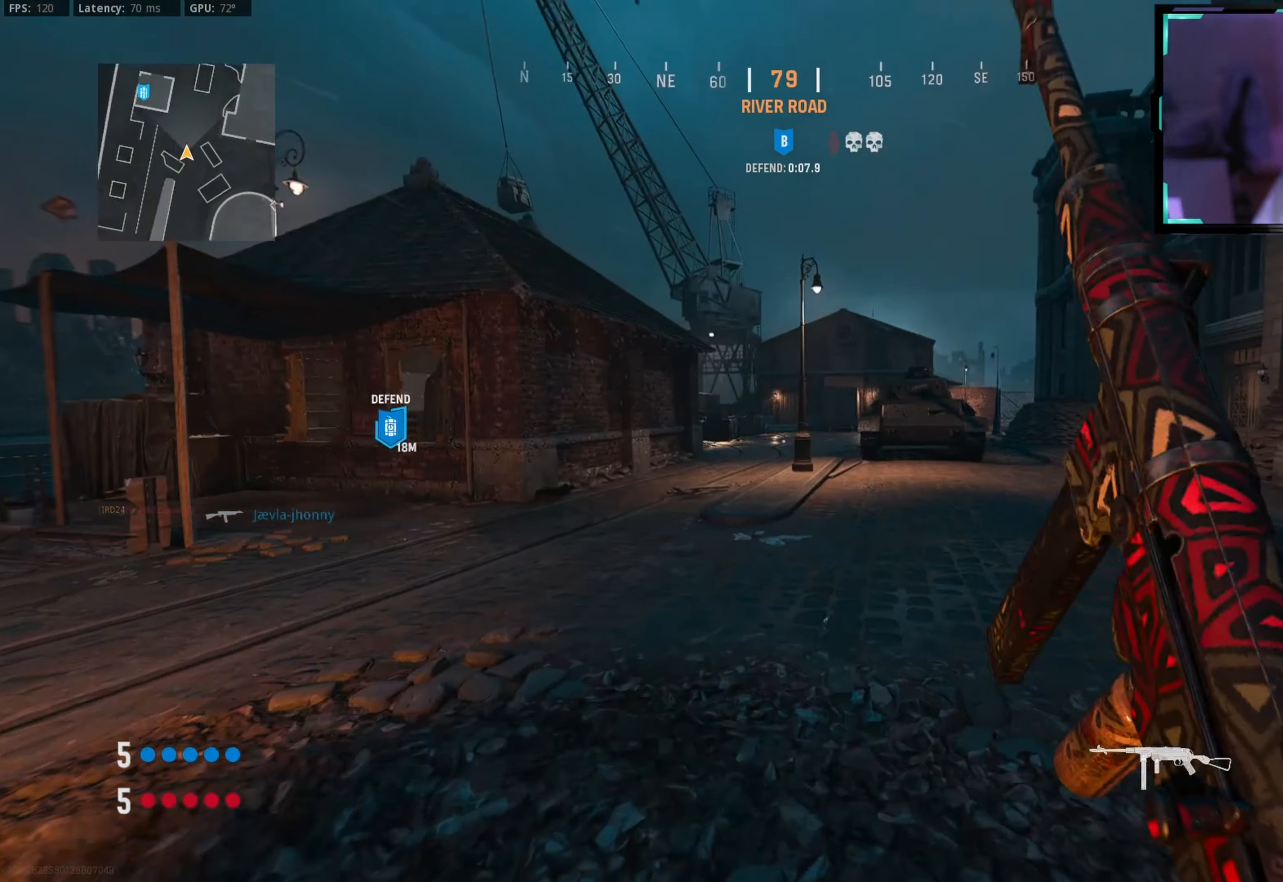
{"buttons": [], "left_stick": "up-right", "right_stick": "left", "events": [[50, "right_stick", "center"], [300, "right_stick", "left"], [384, "R3", "down"], [384, "right_stick", "center"], [483, "R3", "up"], [483, "right_stick", "left"]]}
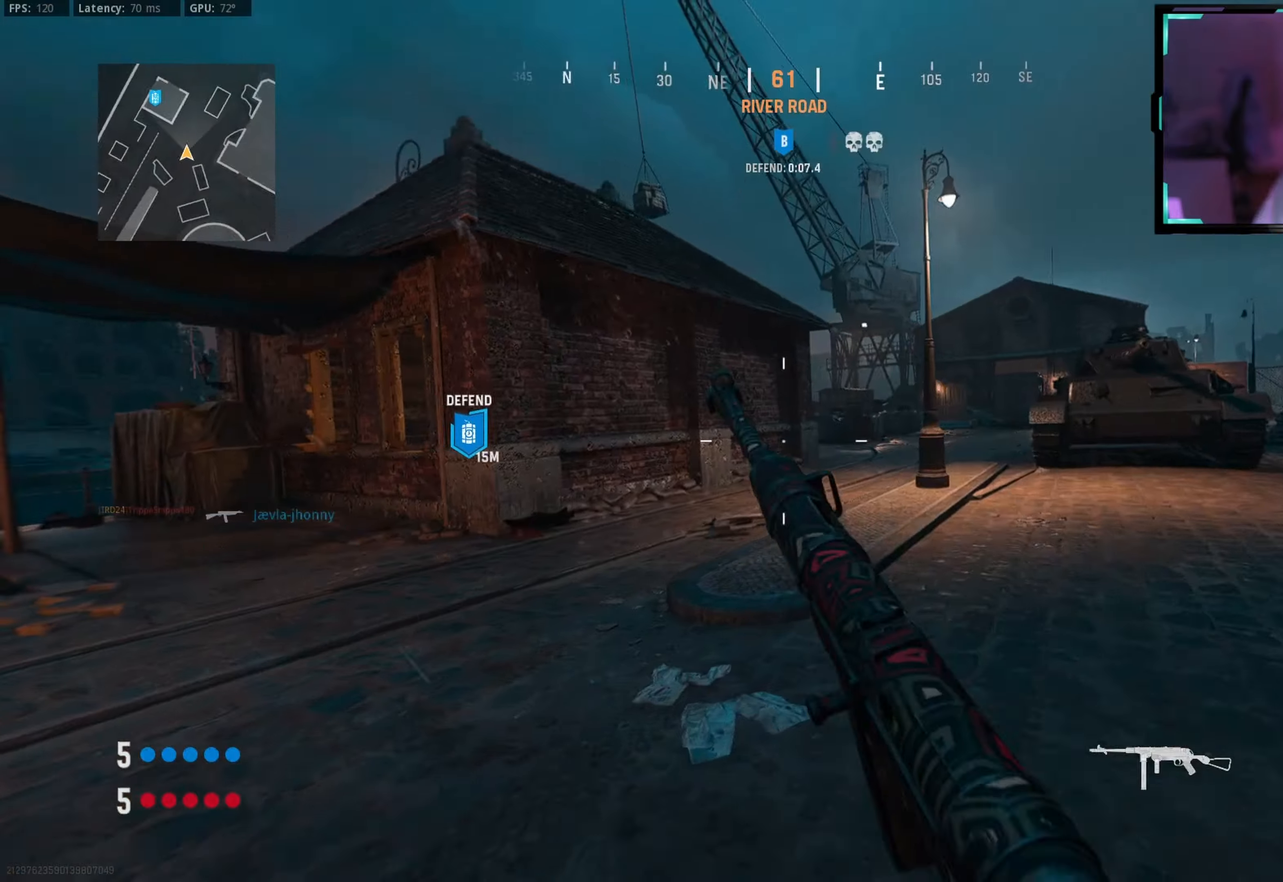
{"buttons": [], "left_stick": "down-right", "right_stick": "center", "events": [[50, "R3", "down"], [50, "right_stick", "center"], [83, "CROSS", "down"], [150, "left_stick", "down-right"], [183, "CROSS", "up"], [183, "R3", "up"], [366, "right_stick", "right"], [466, "right_stick", "center"]]}
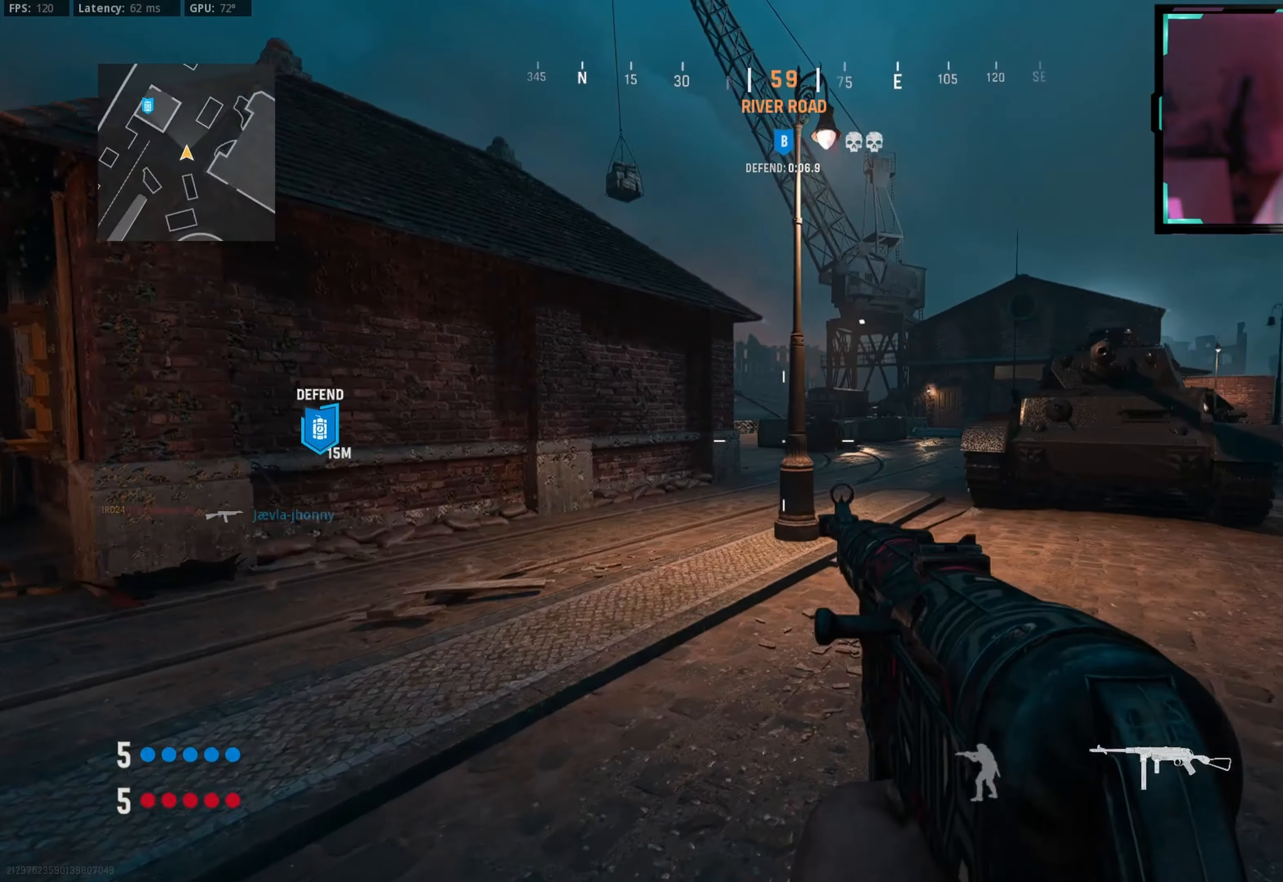
{"buttons": ["L1"], "left_stick": "right", "right_stick": "center", "events": [[16, "left_stick", "up-right"], [100, "L1", "down"], [233, "left_stick", "right"]]}
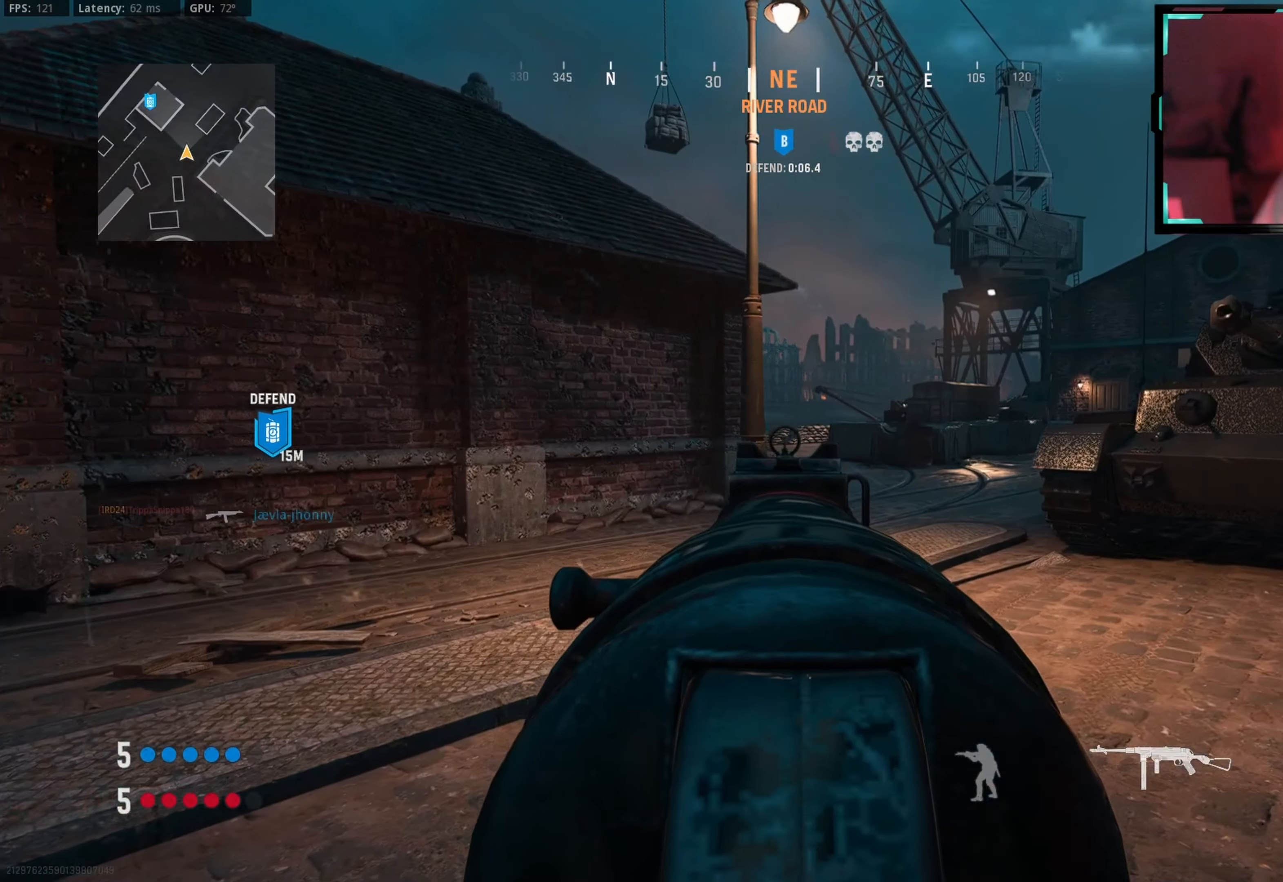
{"buttons": ["L1"], "left_stick": "up-right", "right_stick": "left", "events": [[383, "right_stick", "left"], [483, "left_stick", "up-right"]]}
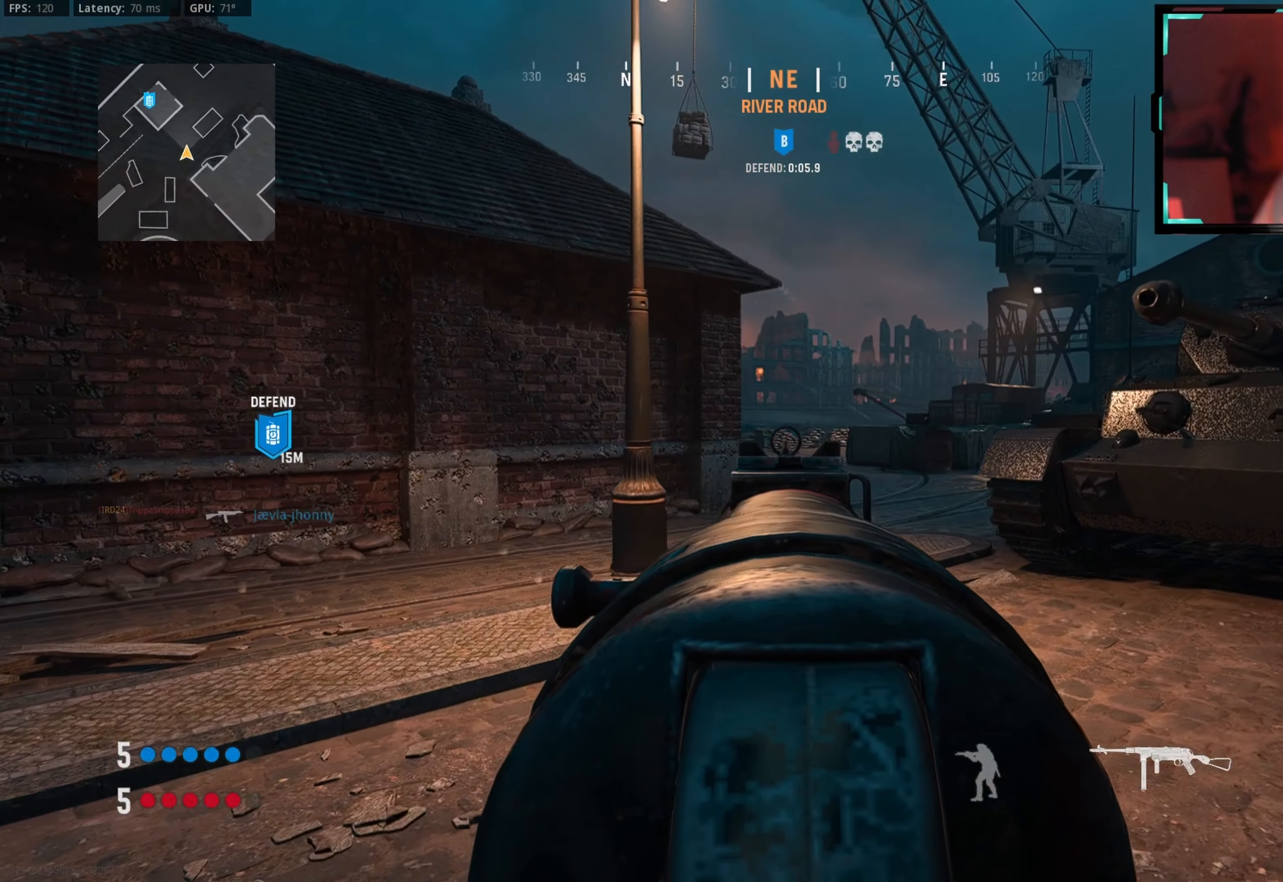
{"buttons": [], "left_stick": "up", "right_stick": "left", "events": [[83, "right_stick", "center"], [300, "right_stick", "left"], [483, "left_stick", "up"], [500, "L1", "up"]]}
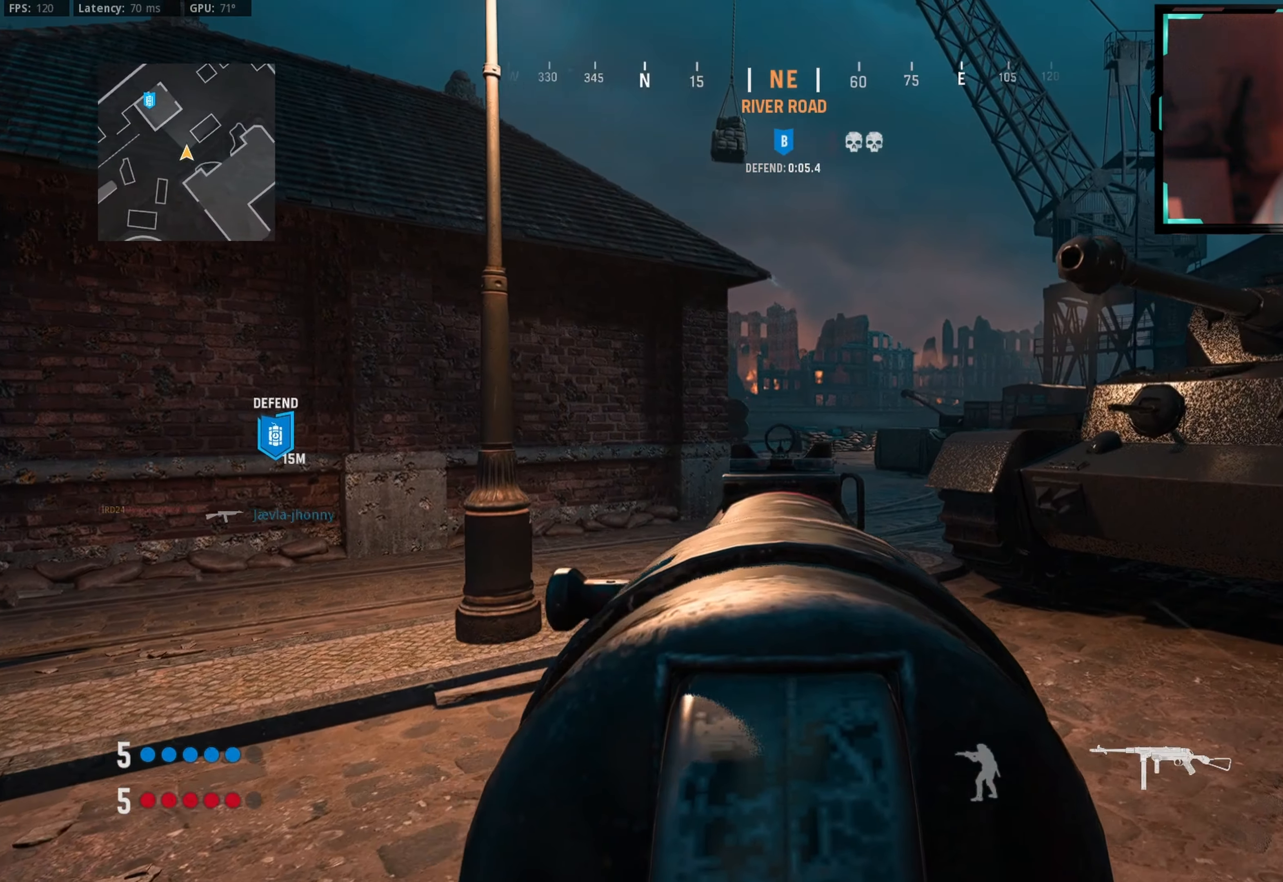
{"buttons": [], "left_stick": "up-left", "right_stick": "center", "events": [[33, "right_stick", "center"], [466, "left_stick", "up-left"]]}
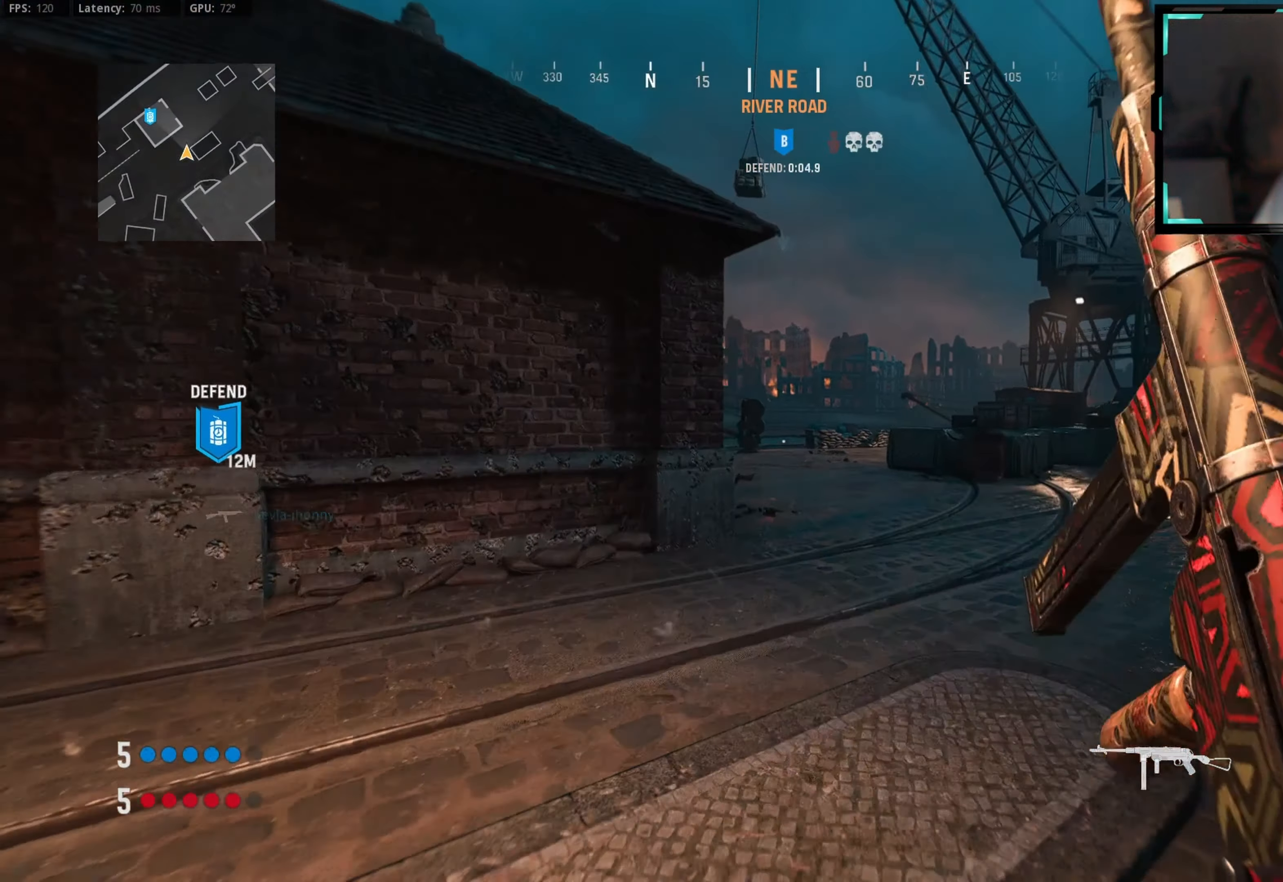
{"buttons": [], "left_stick": "up", "right_stick": "center", "events": [[466, "left_stick", "up"]]}
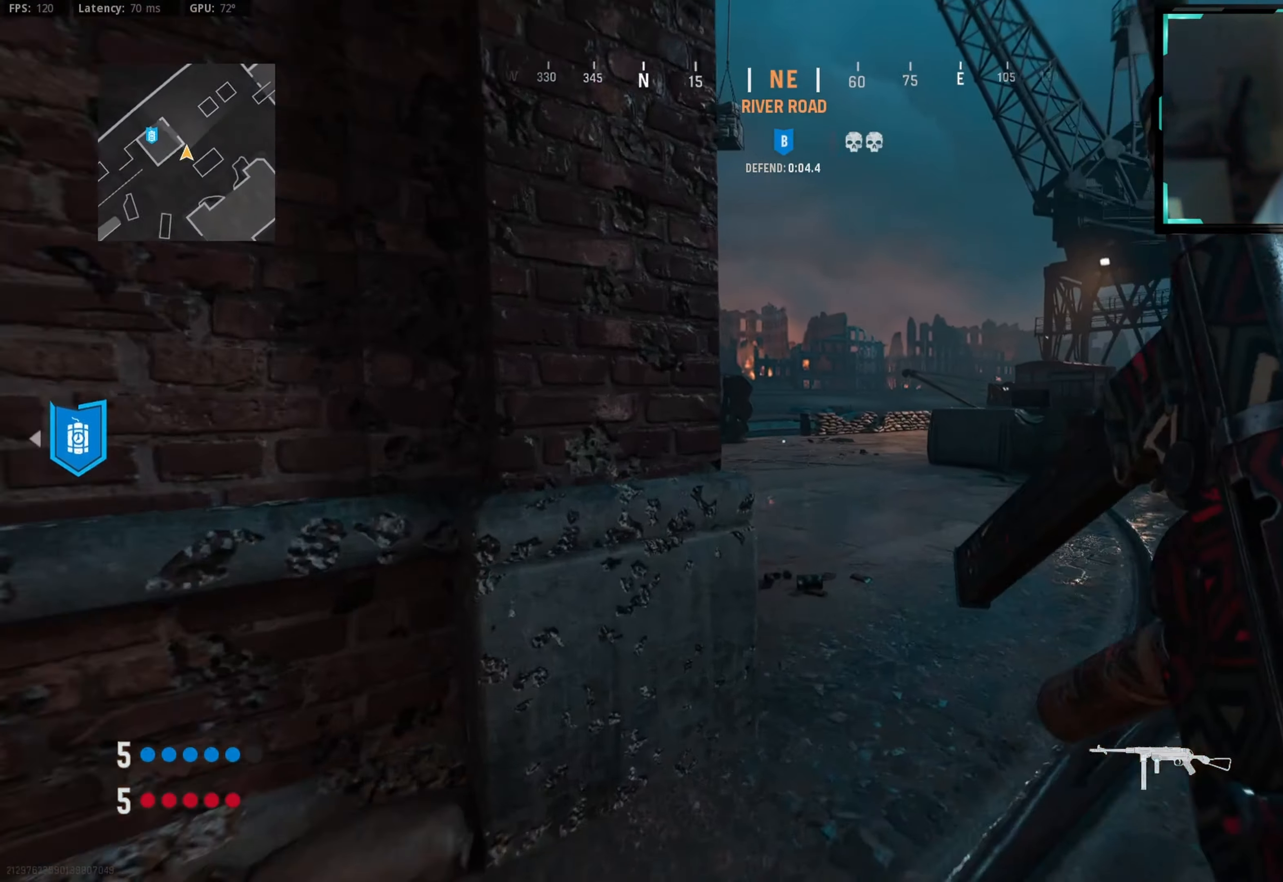
{"buttons": [], "left_stick": "up-right", "right_stick": "left", "events": [[133, "right_stick", "left"], [150, "left_stick", "right"], [216, "left_stick", "down-right"], [316, "left_stick", "right"], [316, "right_stick", "center"], [450, "left_stick", "up-right"], [450, "right_stick", "left"]]}
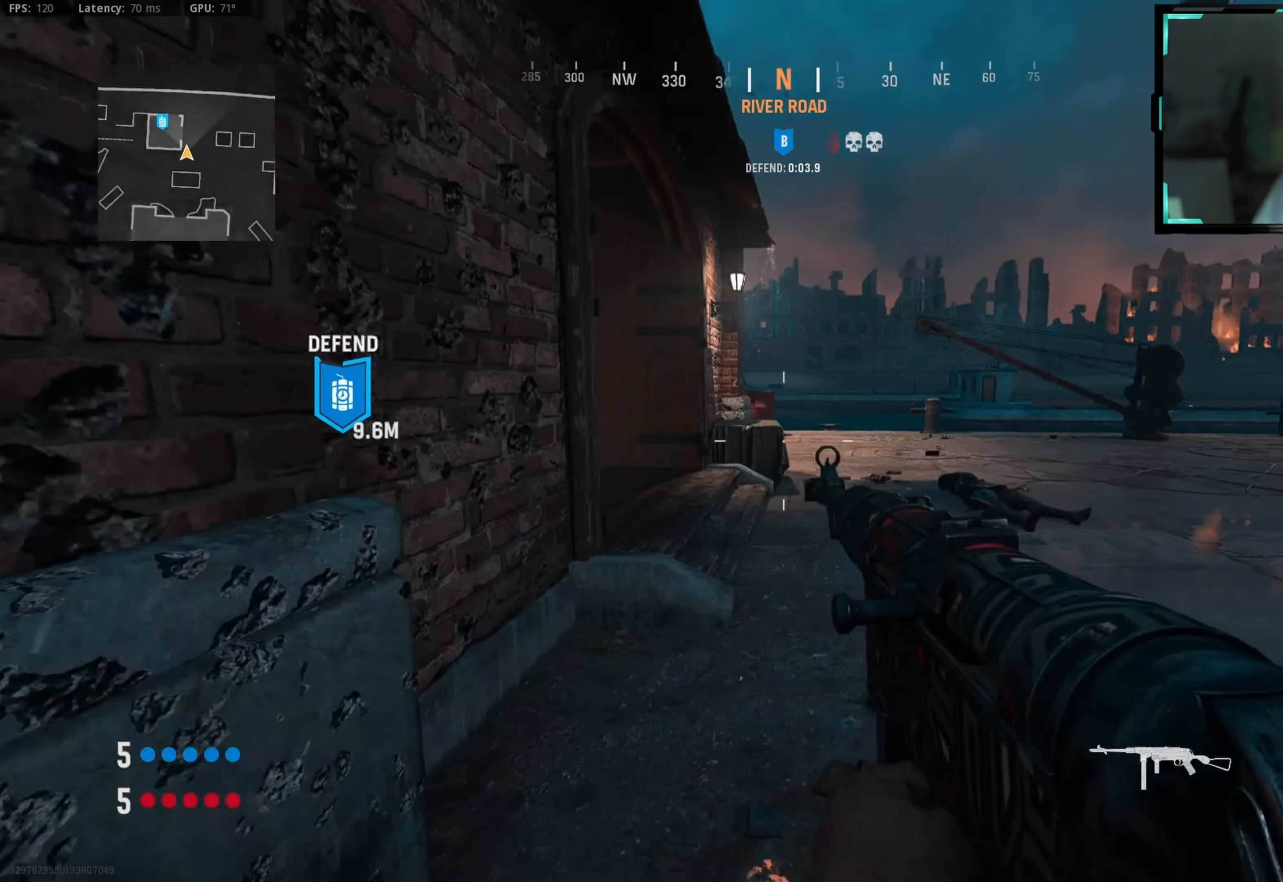
{"buttons": [], "left_stick": "right", "right_stick": "center", "events": [[100, "right_stick", "center"], [183, "right_stick", "left"], [316, "left_stick", "right"], [383, "right_stick", "center"]]}
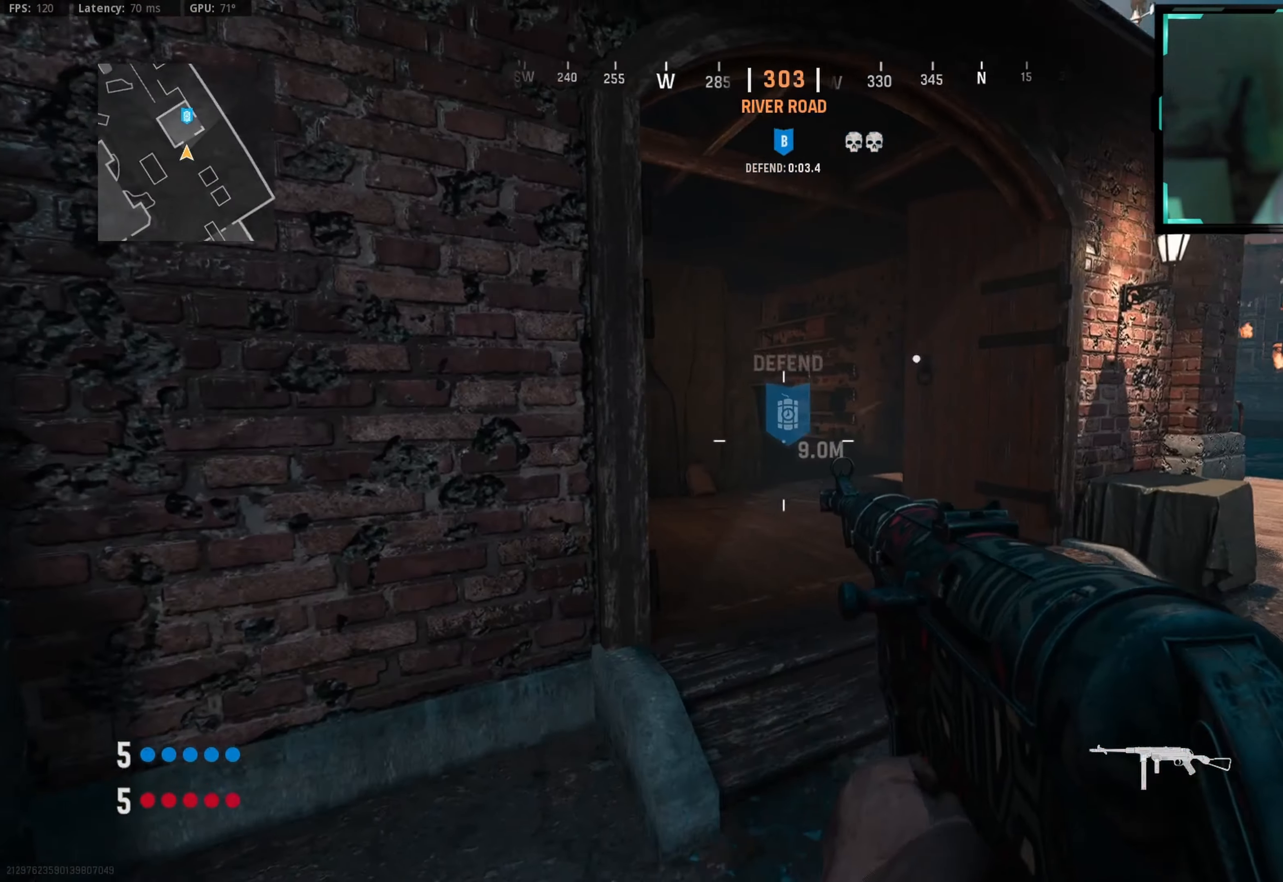
{"buttons": [], "left_stick": "down-right", "right_stick": "left", "events": [[50, "right_stick", "left"], [200, "left_stick", "up-right"], [450, "left_stick", "down-right"]]}
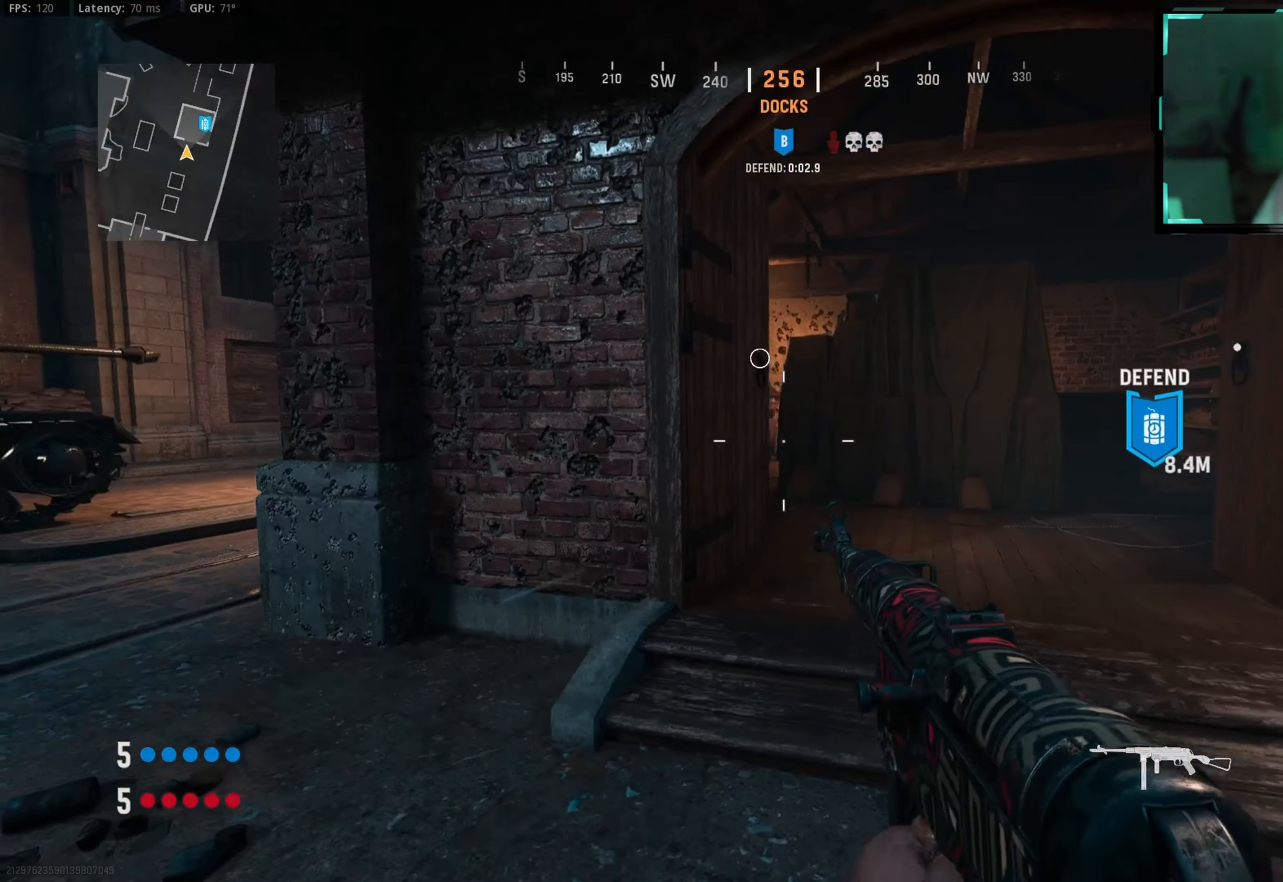
{"buttons": ["L1"], "left_stick": "left", "right_stick": "center", "events": [[16, "right_stick", "center"], [133, "left_stick", "down"], [383, "L1", "down"], [416, "left_stick", "left"]]}
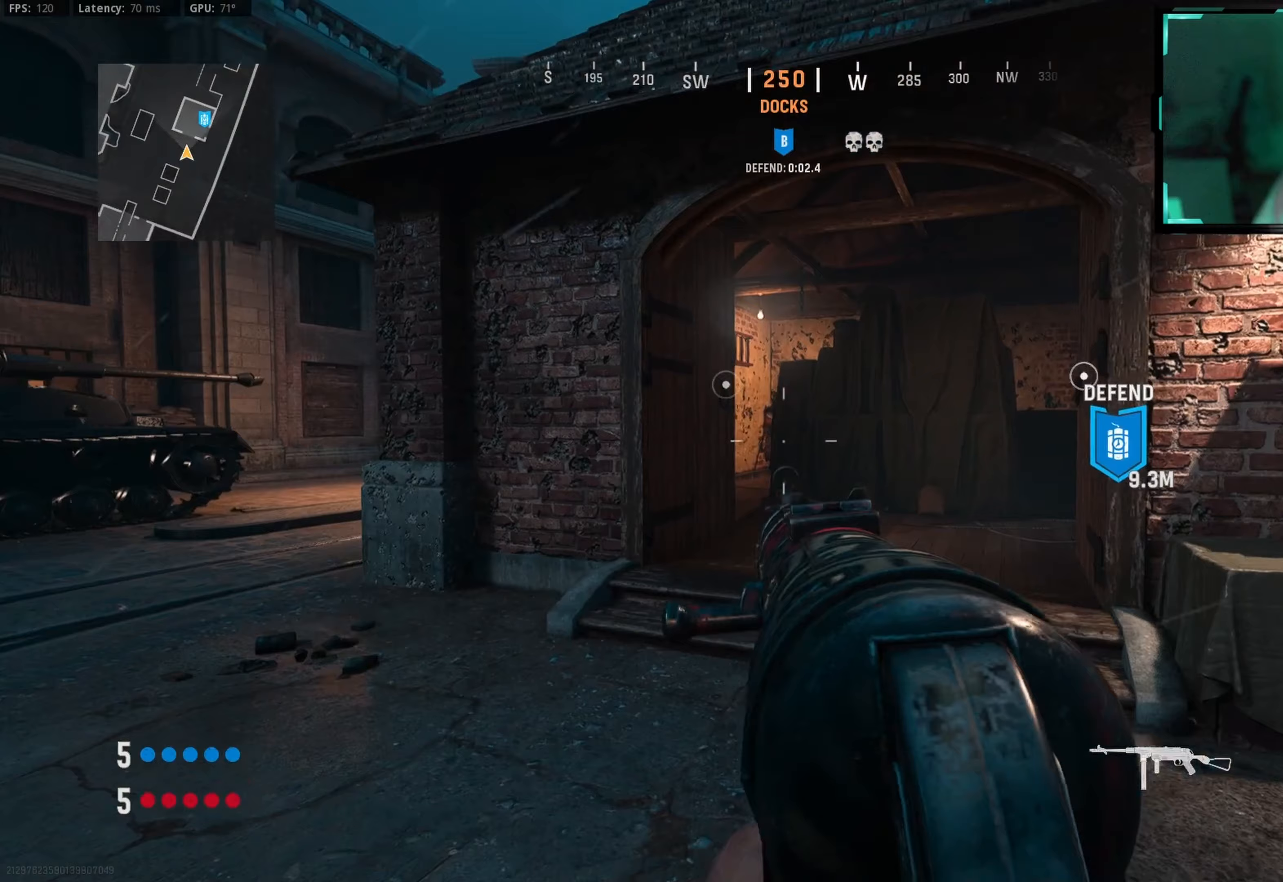
{"buttons": ["L1", "R1"], "left_stick": "left", "right_stick": "down", "events": [[83, "right_stick", "up"], [167, "R1", "down"], [217, "right_stick", "center"], [233, "left_stick", "center"], [300, "left_stick", "left"], [400, "right_stick", "down"]]}
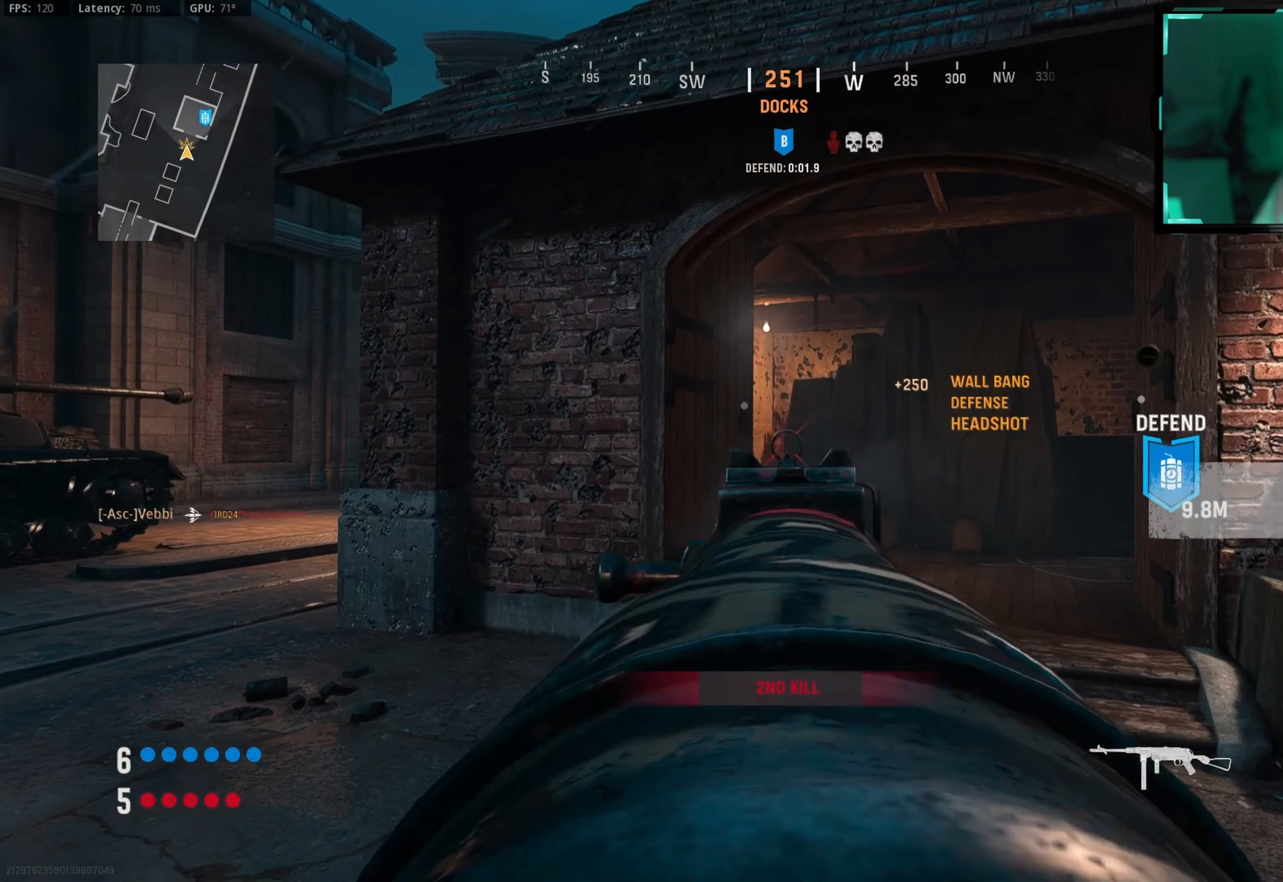
{"buttons": [], "left_stick": "center", "right_stick": "center", "events": [[17, "left_stick", "center"], [83, "right_stick", "center"], [233, "L1", "up"], [250, "R1", "up"], [317, "SQUARE", "down"], [400, "SQUARE", "up"]]}
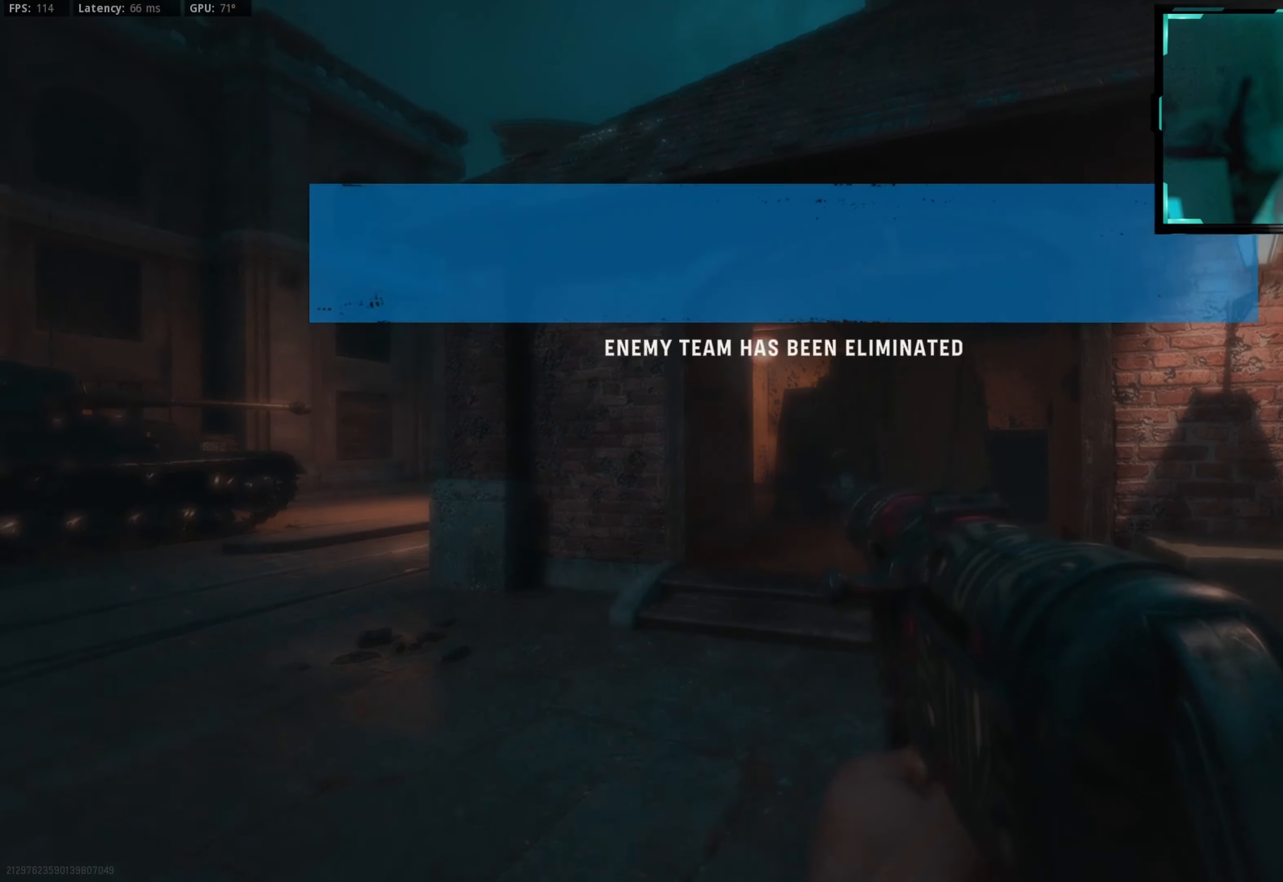
{"buttons": [], "left_stick": "center", "right_stick": "center", "events": []}
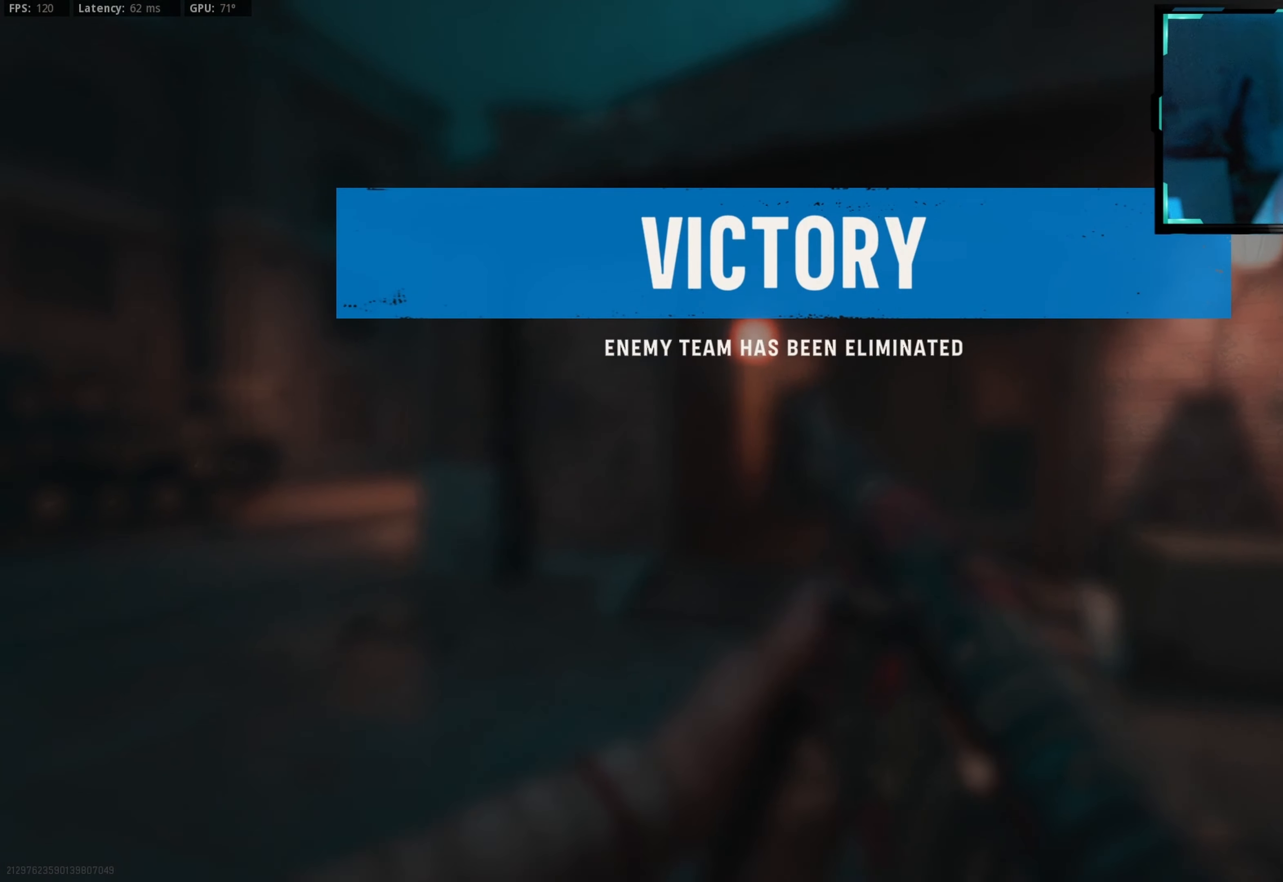
{"buttons": [], "left_stick": "center", "right_stick": "center", "events": [[133, "TOUCHPAD", "down"], [267, "TOUCHPAD", "up"]]}
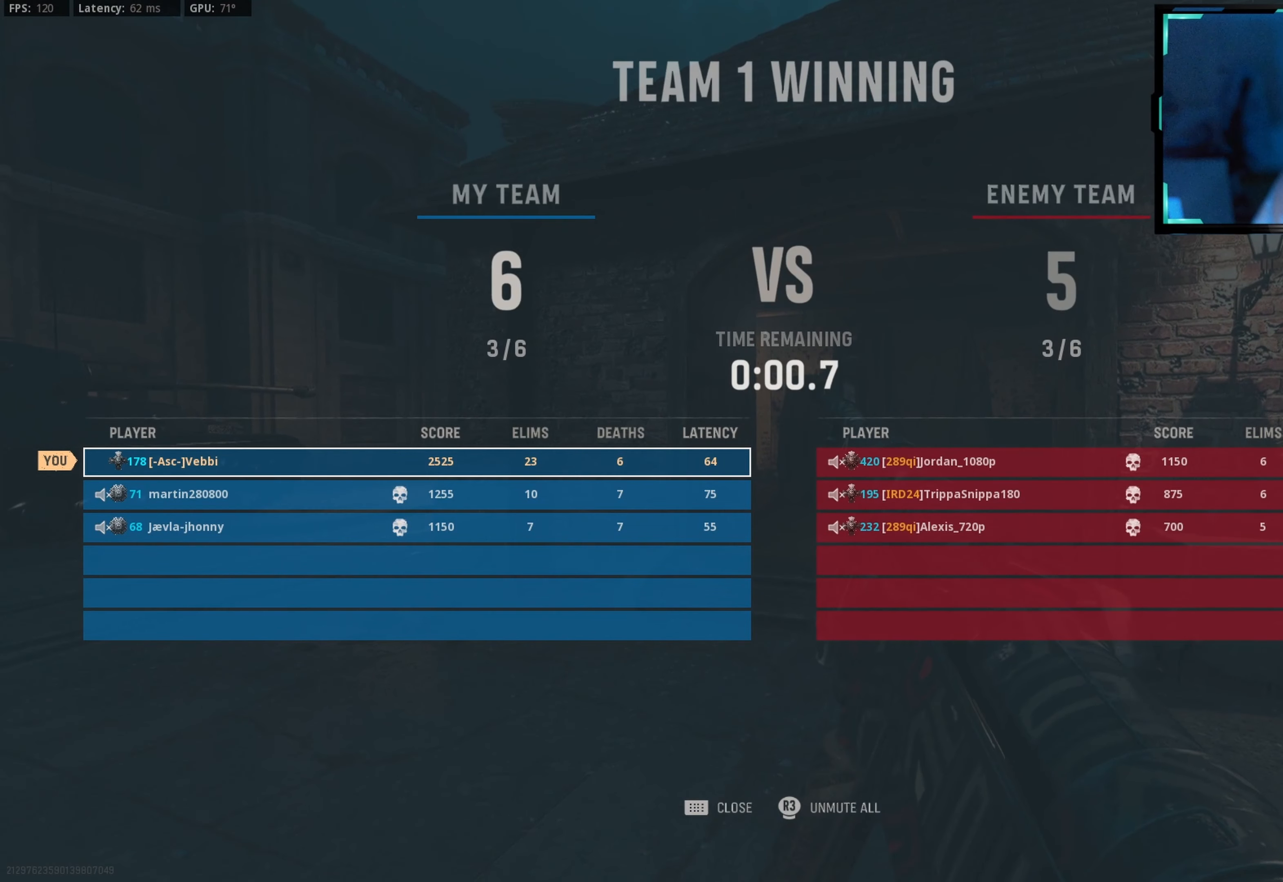
{"buttons": [], "left_stick": "center", "right_stick": "center", "events": [[233, "TOUCHPAD", "down"], [317, "TOUCHPAD", "up"]]}
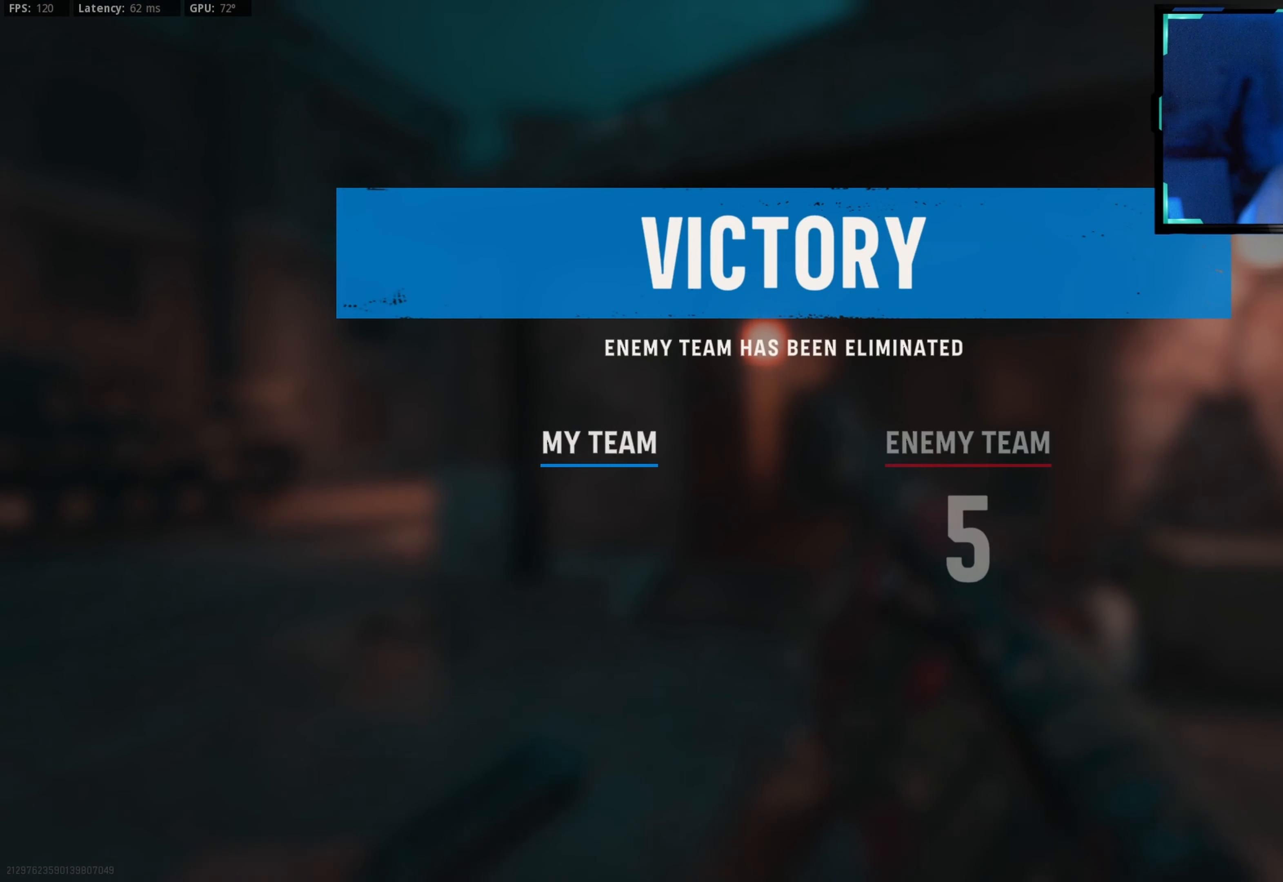
{"buttons": [], "left_stick": "center", "right_stick": "center", "events": []}
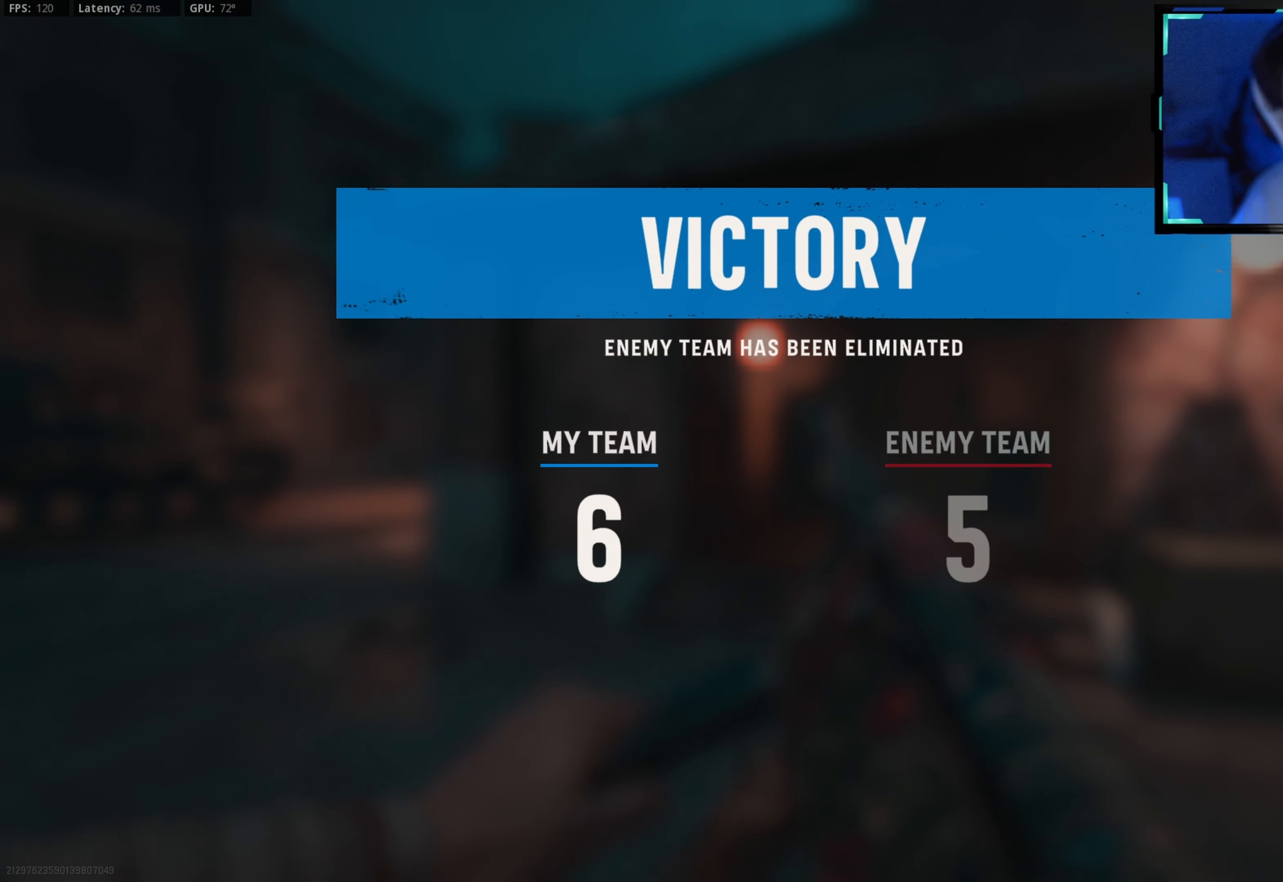
{"buttons": [], "left_stick": "center", "right_stick": "center", "events": []}
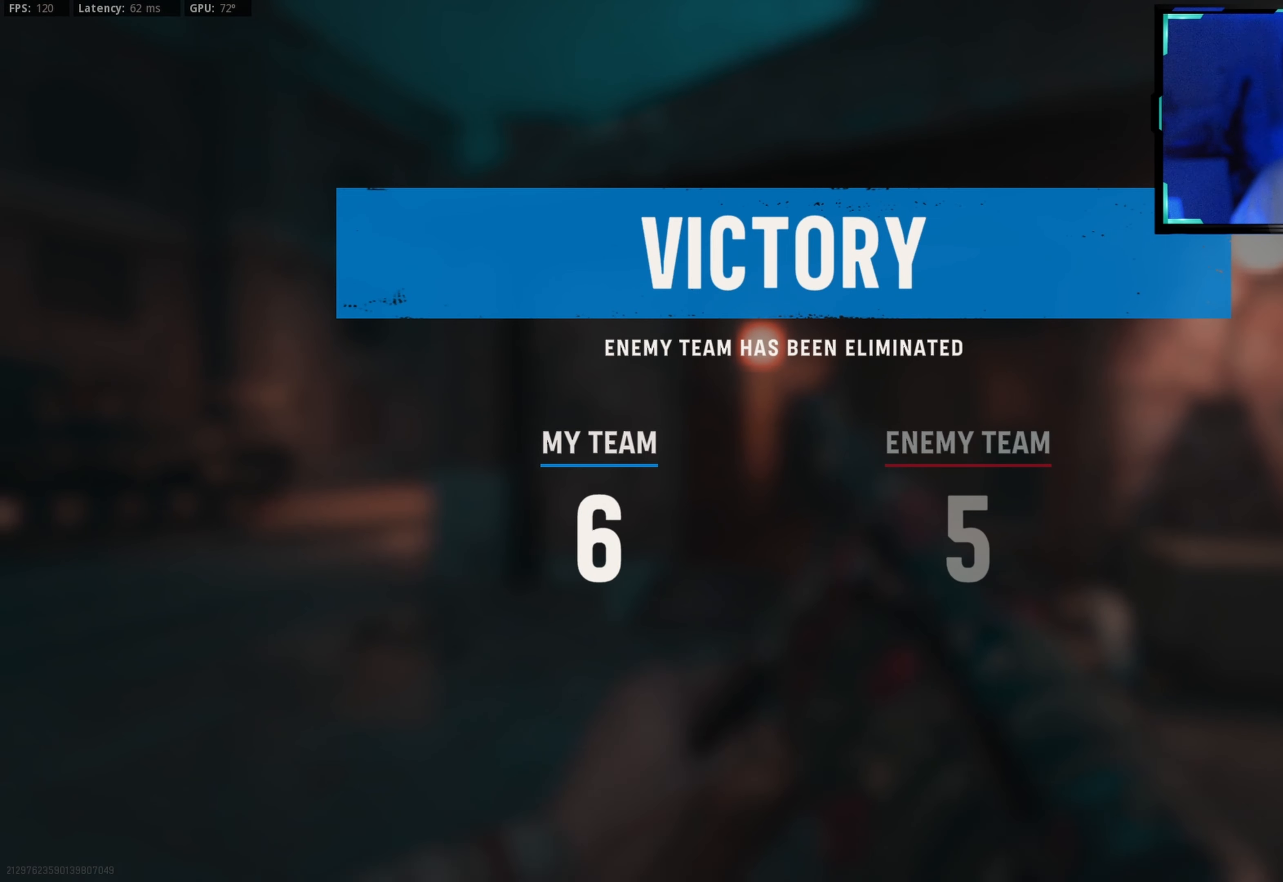
{"buttons": [], "left_stick": "center", "right_stick": "center", "events": []}
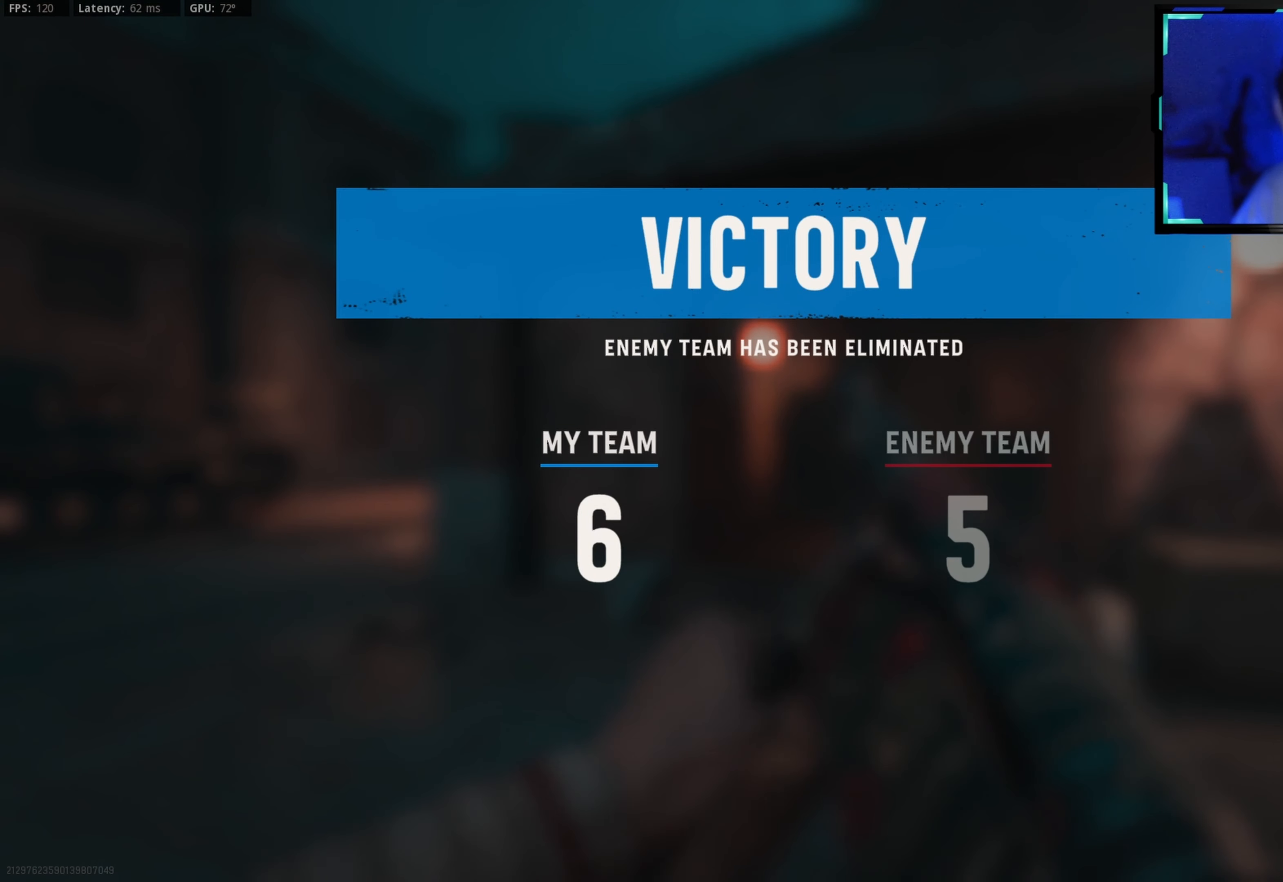
{"buttons": [], "left_stick": "center", "right_stick": "center", "events": []}
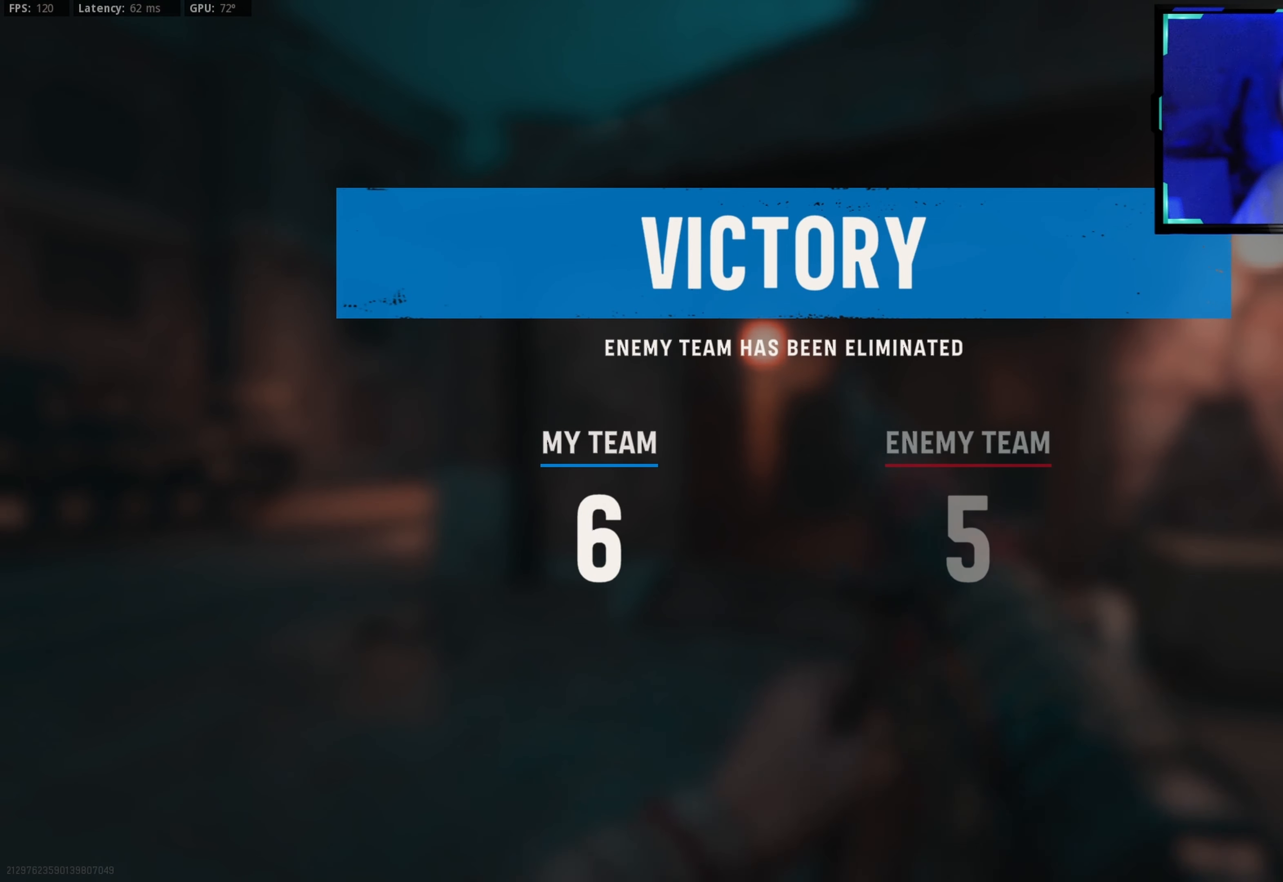
{"buttons": [], "left_stick": "center", "right_stick": "center", "events": []}
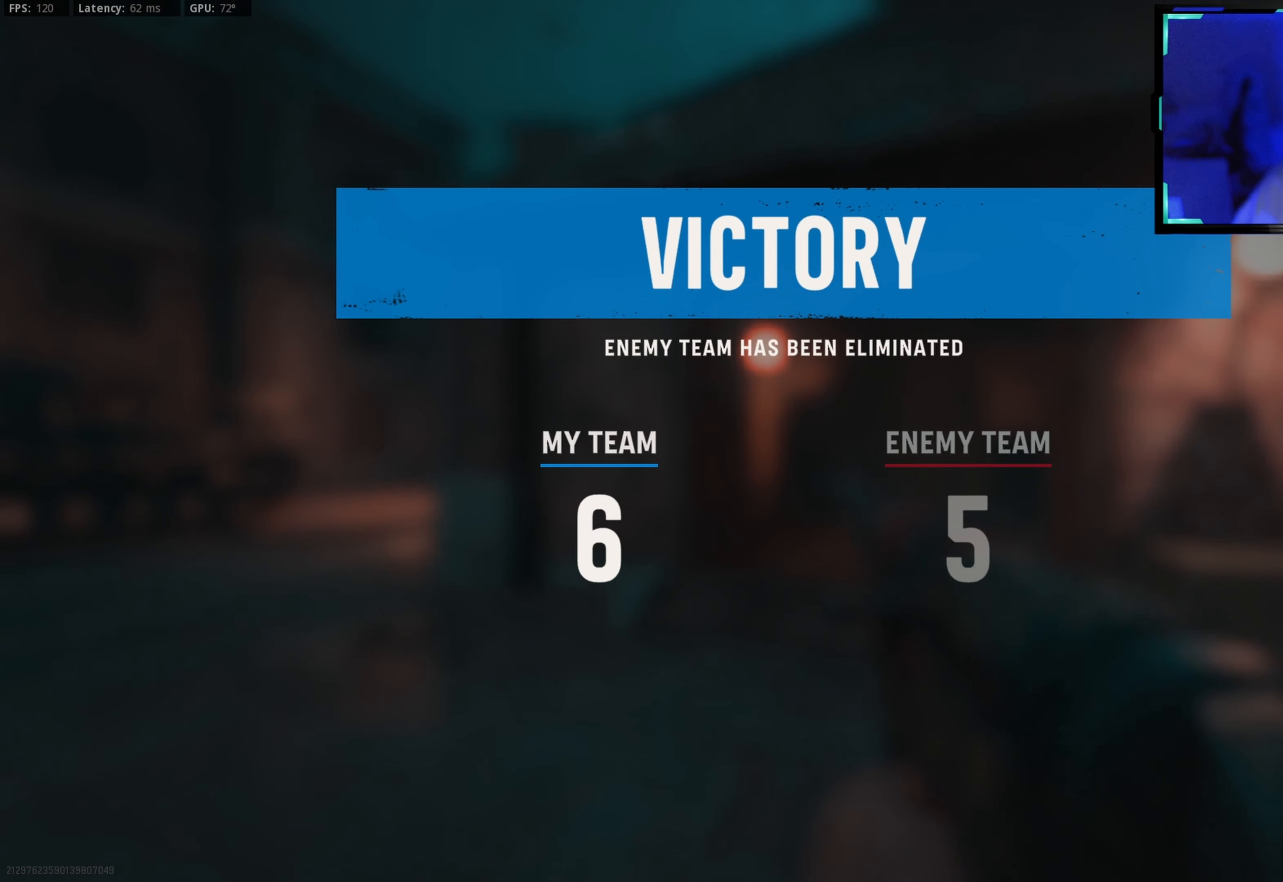
{"buttons": [], "left_stick": "center", "right_stick": "center", "events": []}
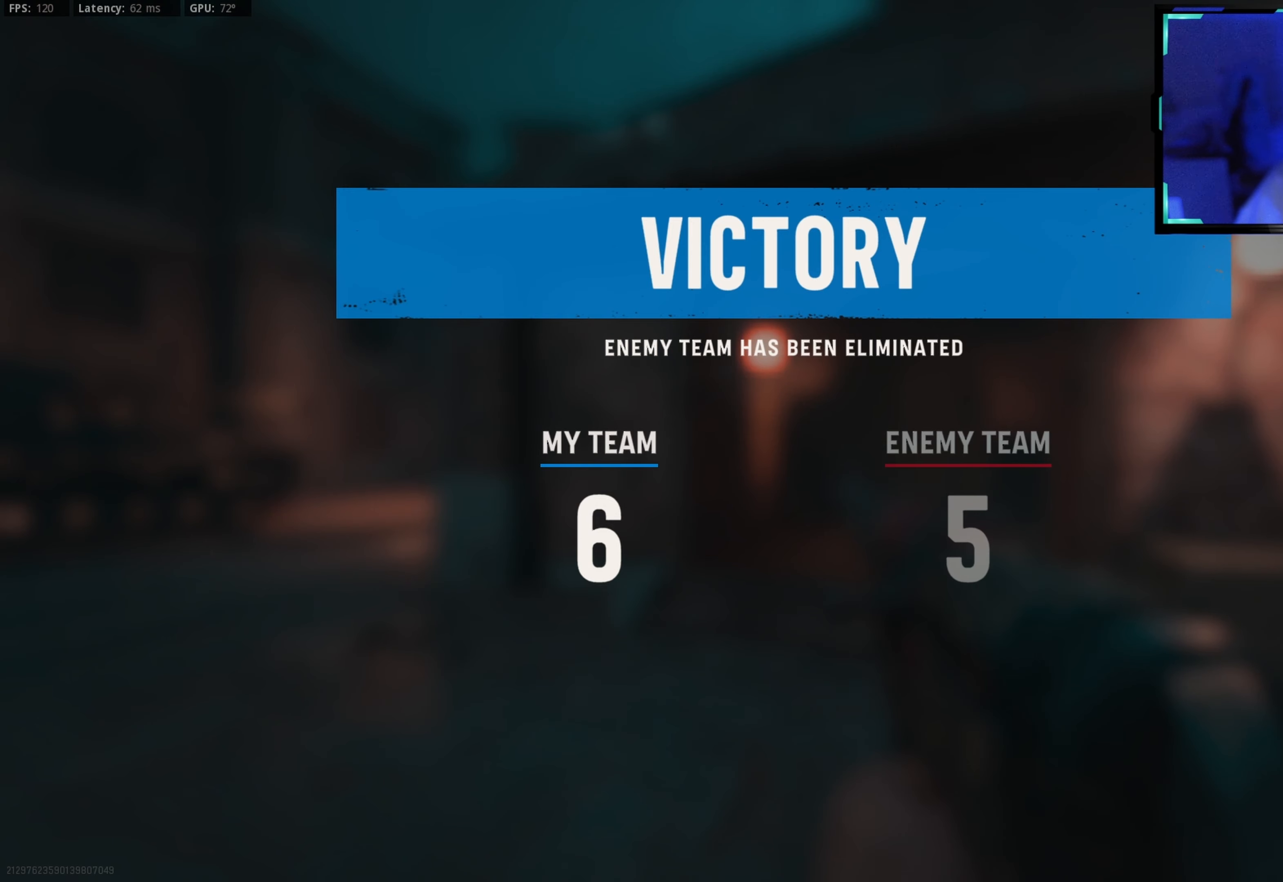
{"buttons": [], "left_stick": "center", "right_stick": "center", "events": []}
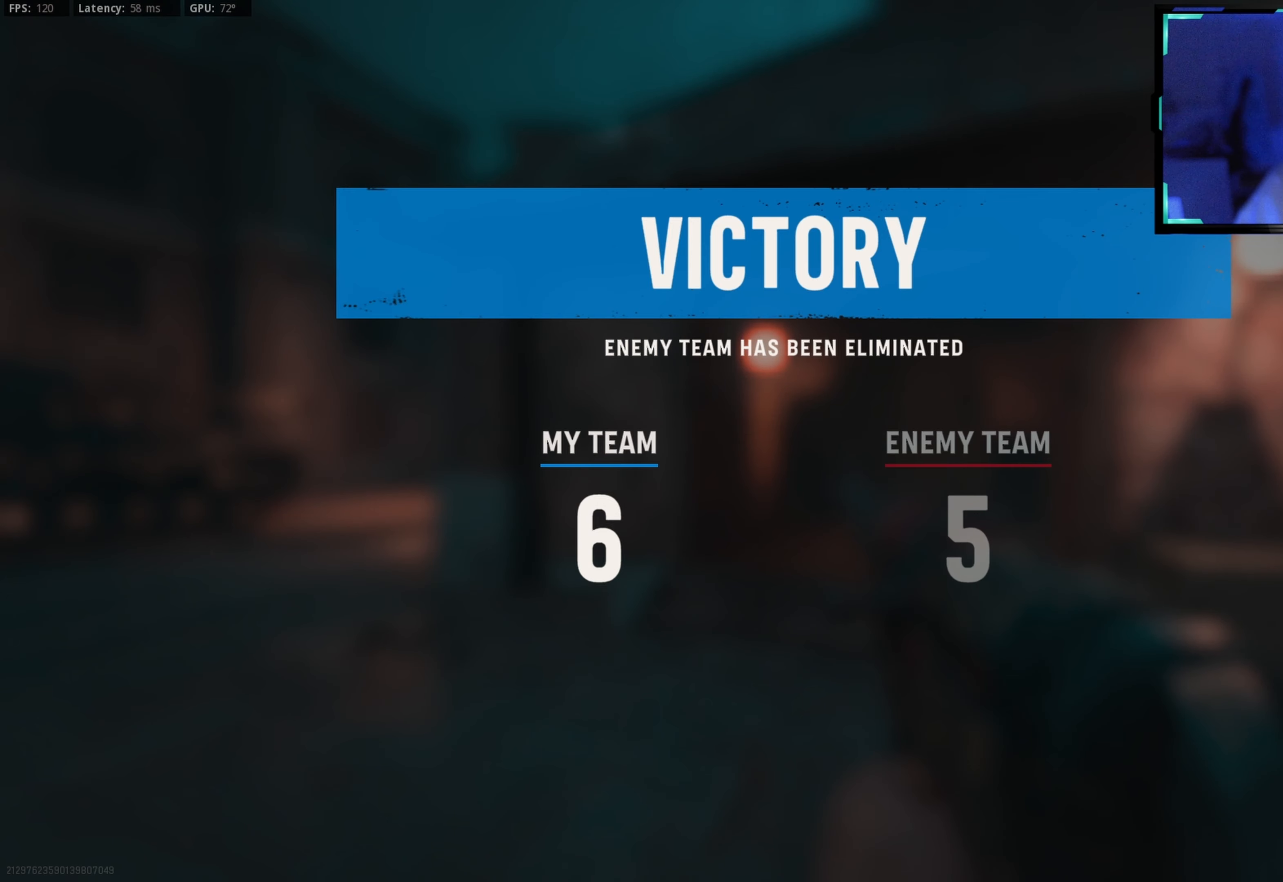
{"buttons": [], "left_stick": "center", "right_stick": "center", "events": []}
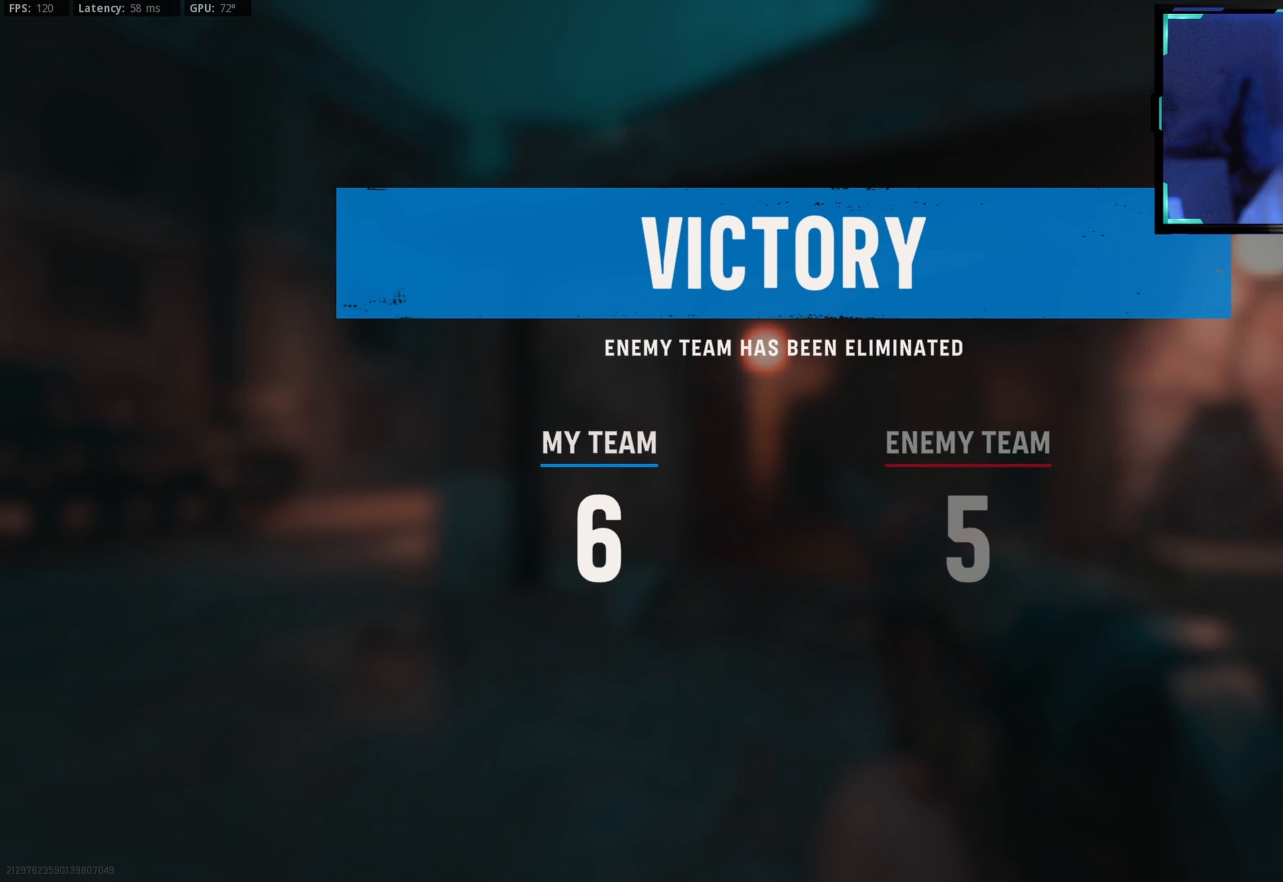
{"buttons": [], "left_stick": "center", "right_stick": "center", "events": []}
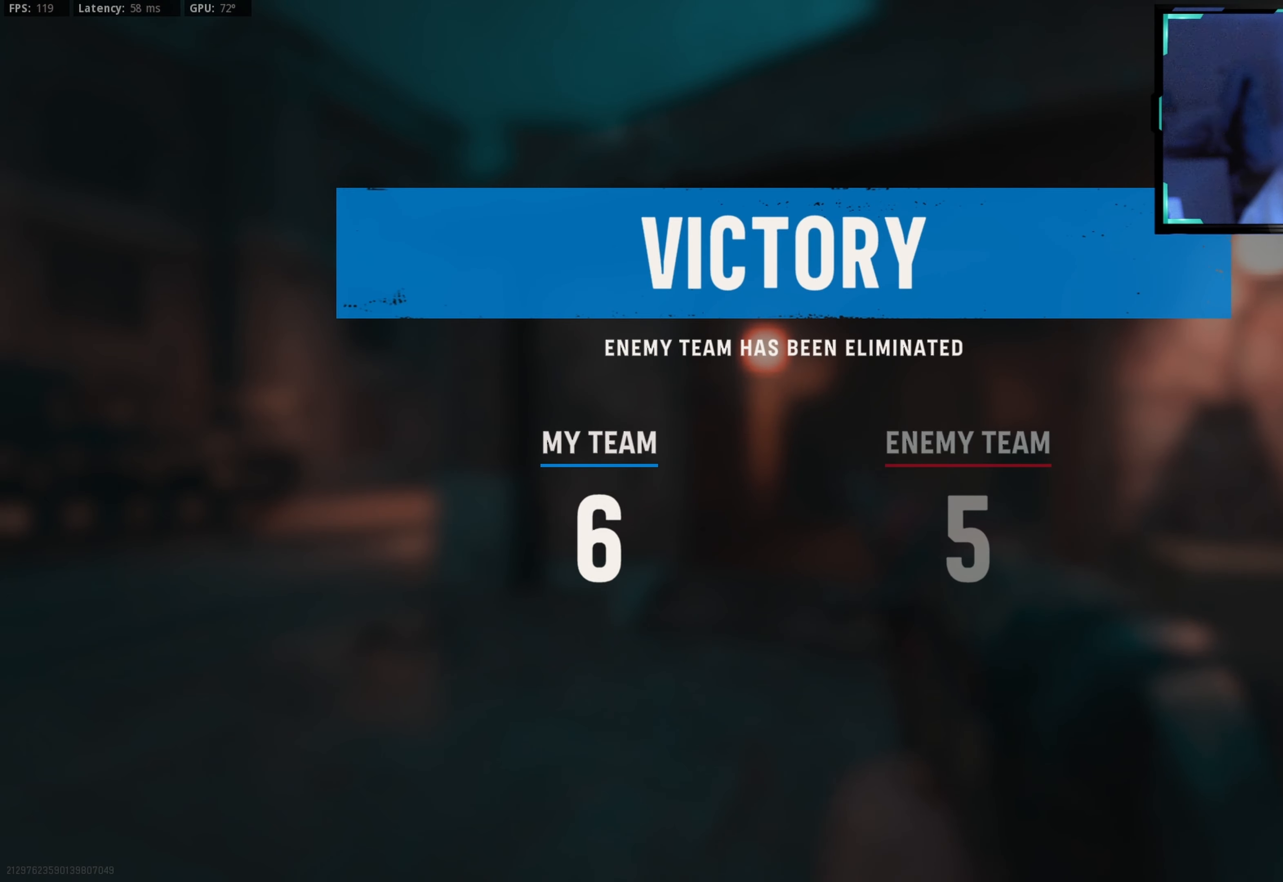
{"buttons": [], "left_stick": "center", "right_stick": "center", "events": [[234, "TOUCHPAD", "down"], [350, "TOUCHPAD", "up"]]}
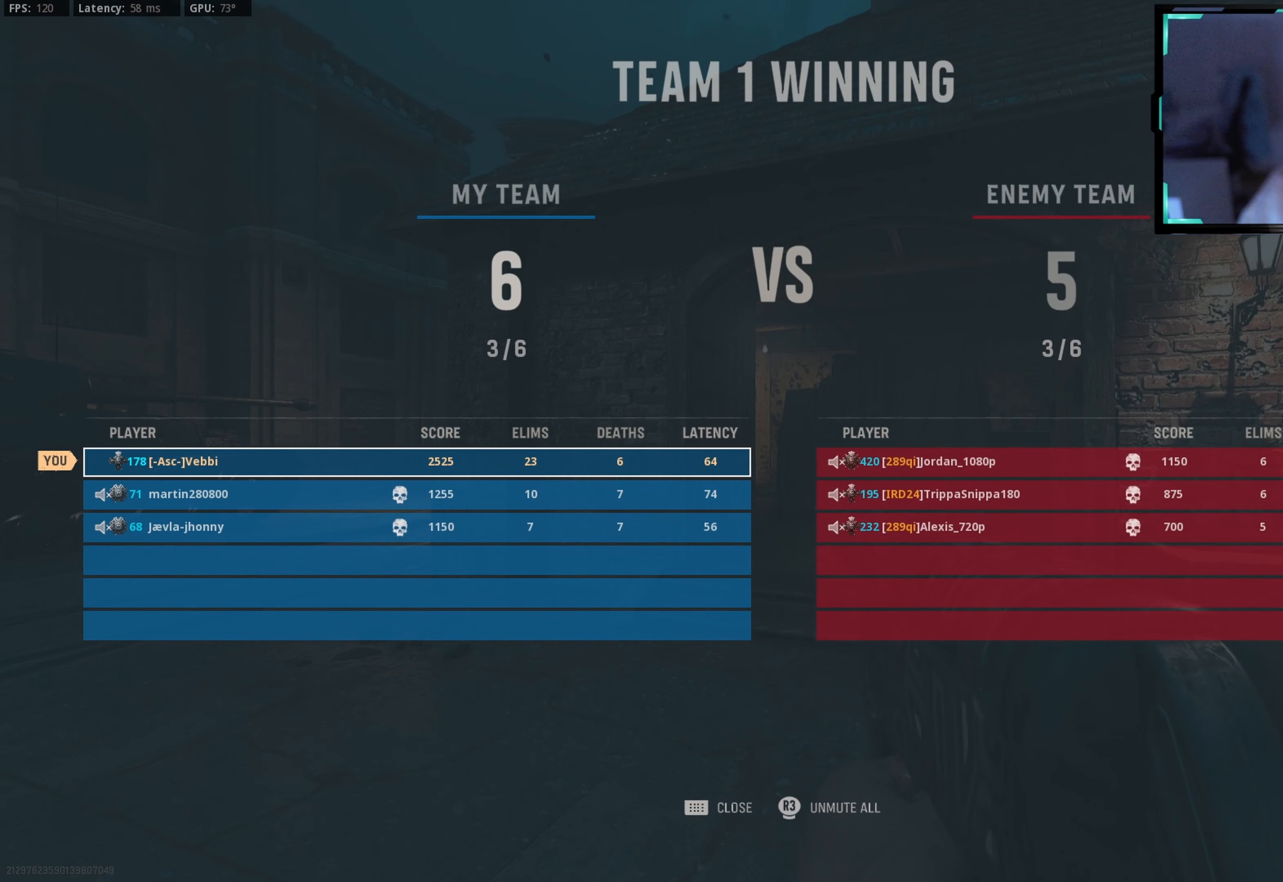
{"buttons": [], "left_stick": "center", "right_stick": "center", "events": []}
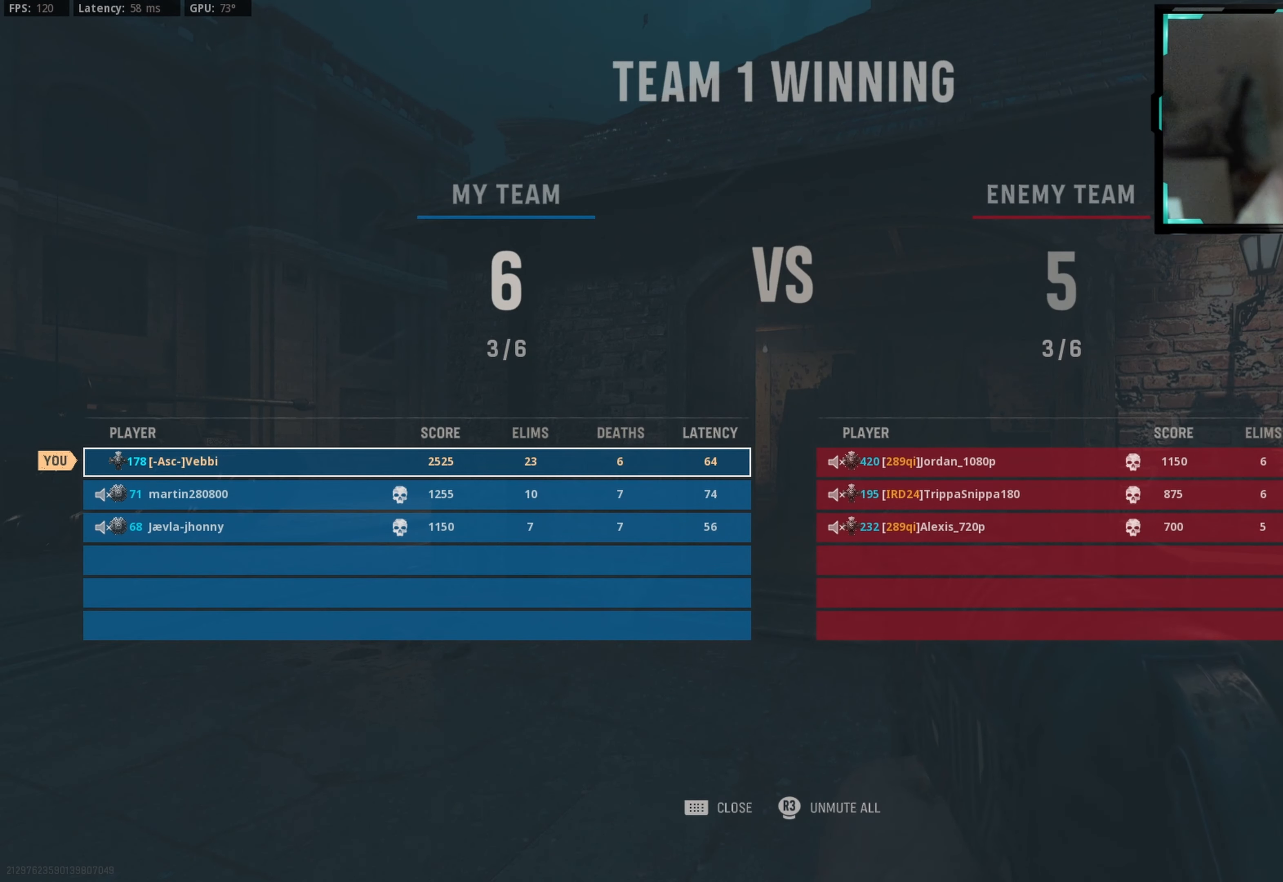
{"buttons": [], "left_stick": "center", "right_stick": "center", "events": [[367, "L2", "down"], [434, "L2", "up"]]}